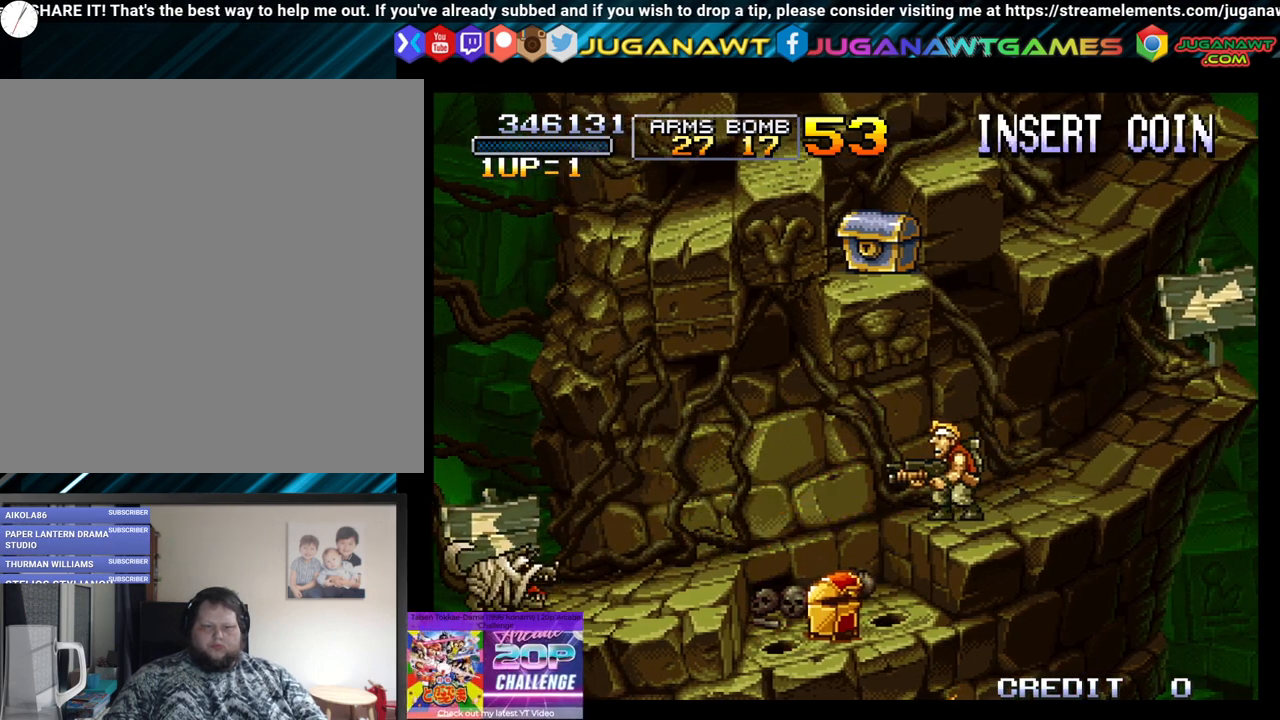
Gameplay with a controller (Xbox layout); each line is a JSON object with the inputs held at the frame after it. "events" lists button and stick changes between this image and that frame as [ms after this image, input, new state], when the widget could be followed in between.
{"buttons": [], "left_stick": "center", "right_stick": "center", "events": []}
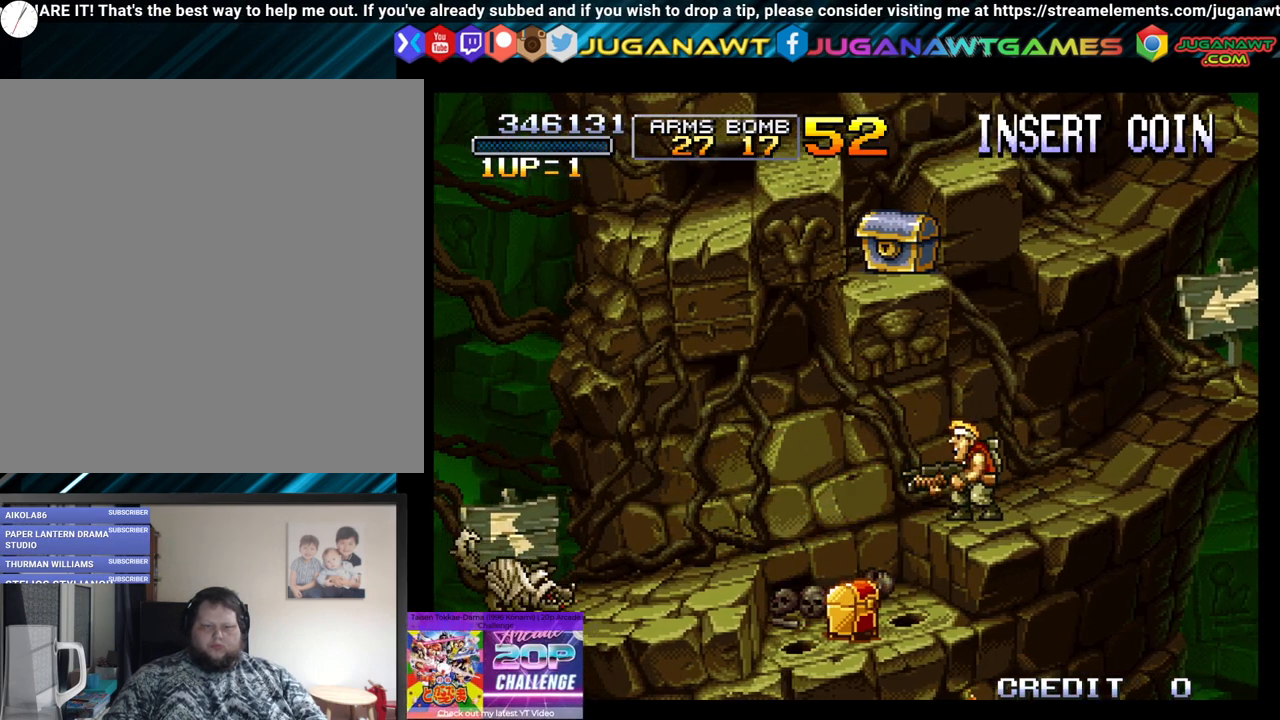
{"buttons": [], "left_stick": "center", "right_stick": "center", "events": []}
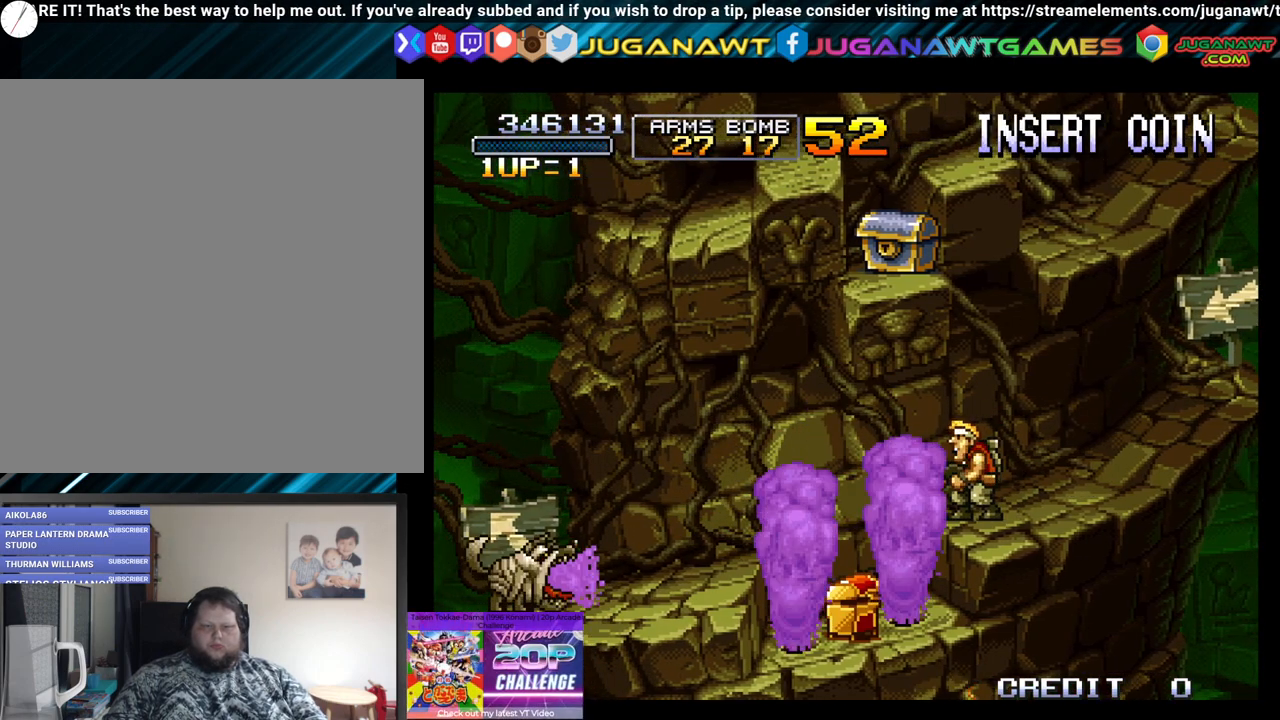
{"buttons": [], "left_stick": "center", "right_stick": "center", "events": []}
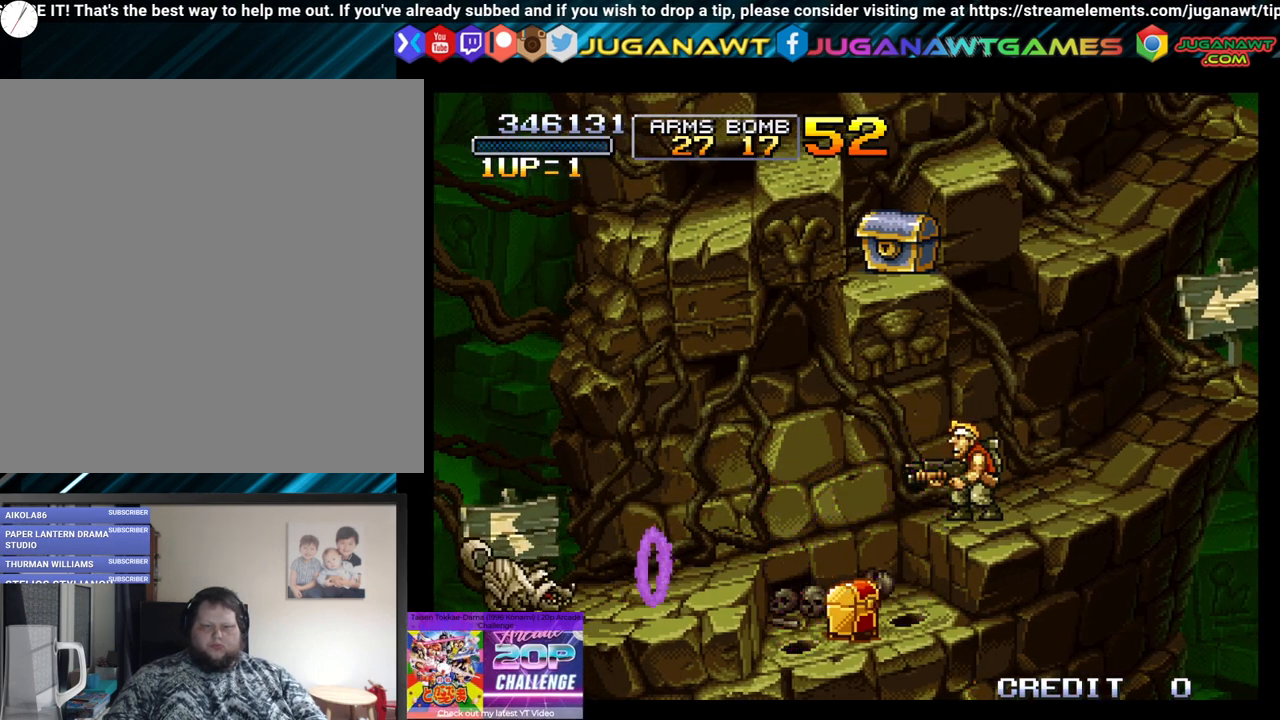
{"buttons": [], "left_stick": "center", "right_stick": "center", "events": [[117, "DPAD_DOWN", "down"], [483, "DPAD_DOWN", "up"]]}
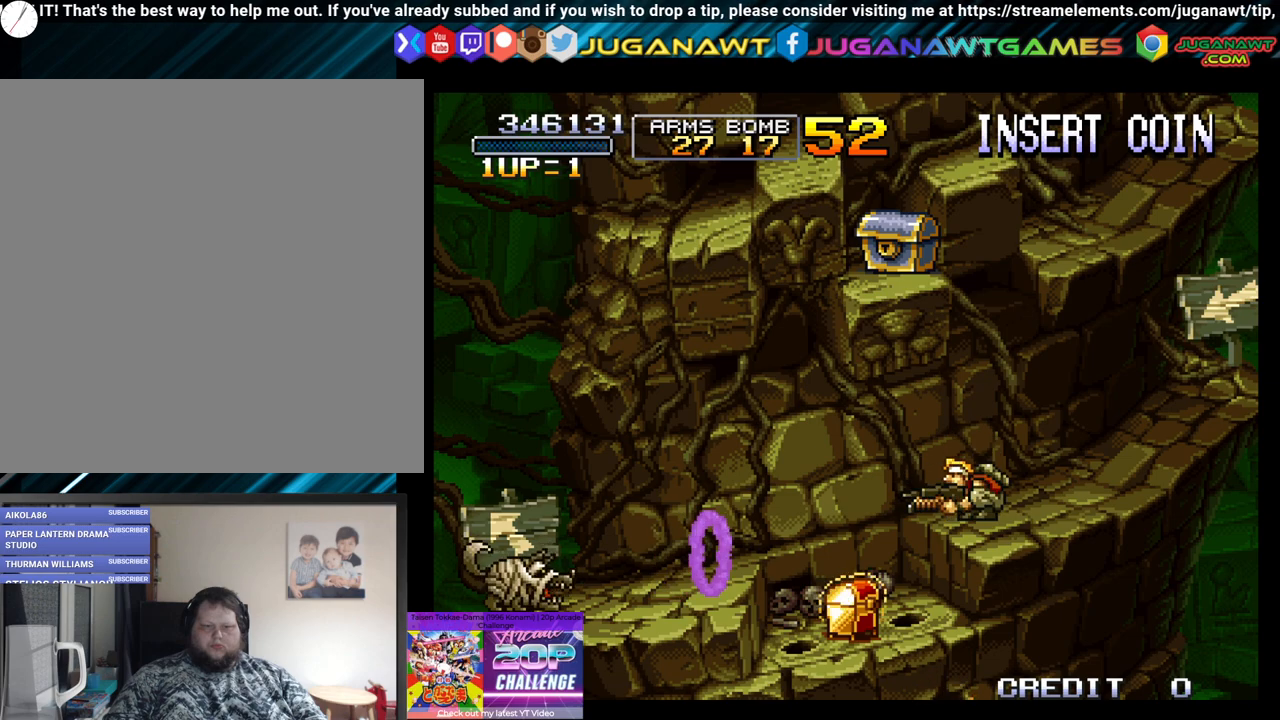
{"buttons": [], "left_stick": "center", "right_stick": "center", "events": []}
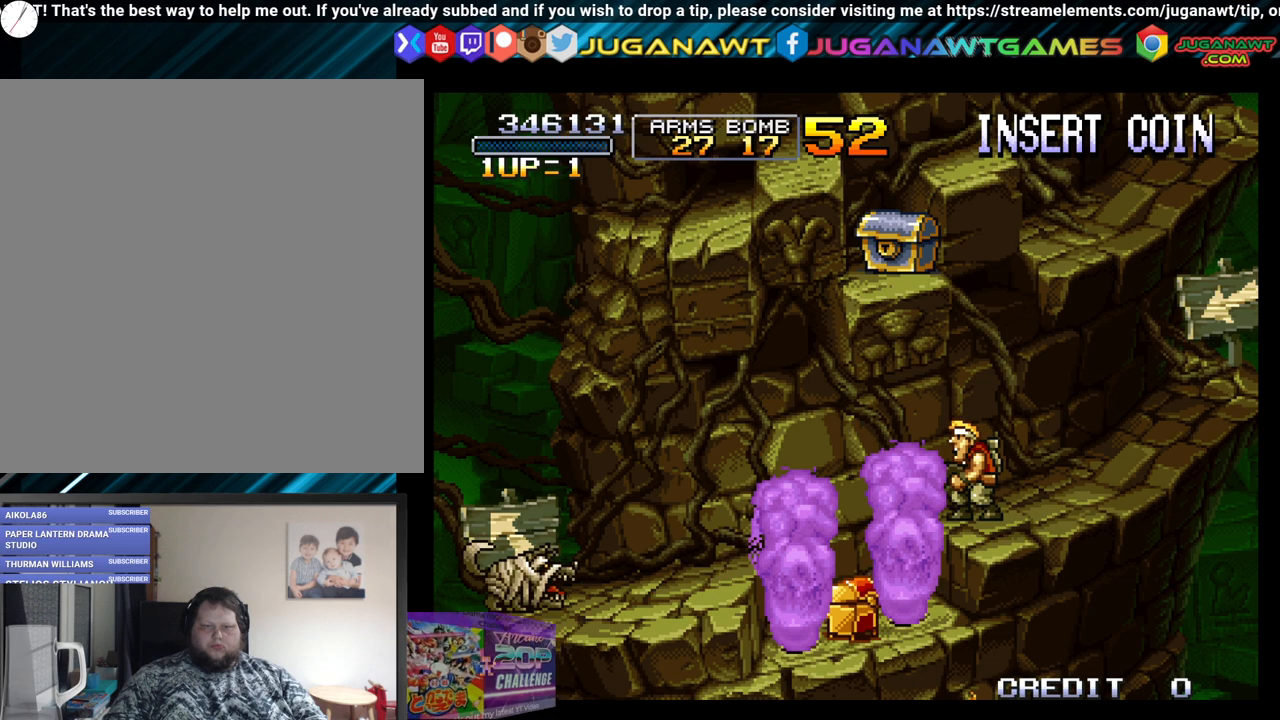
{"buttons": [], "left_stick": "center", "right_stick": "center", "events": [[50, "X", "down"], [167, "X", "up"]]}
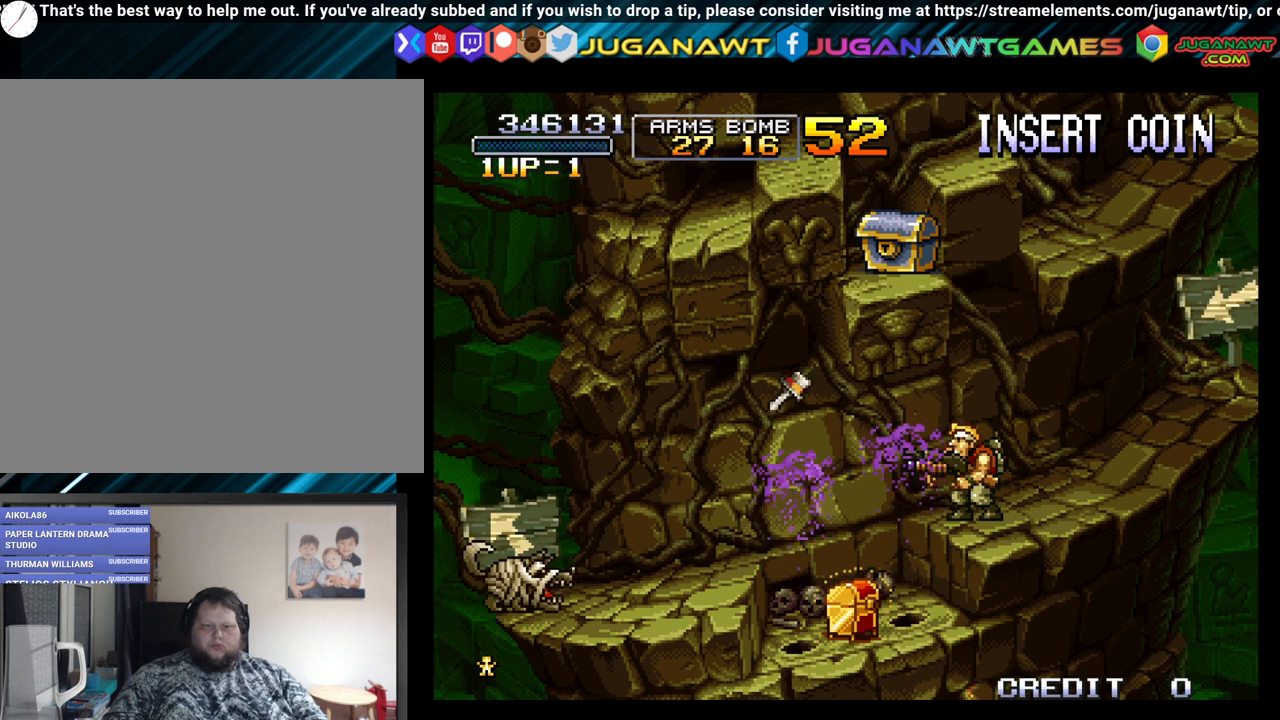
{"buttons": [], "left_stick": "center", "right_stick": "center", "events": []}
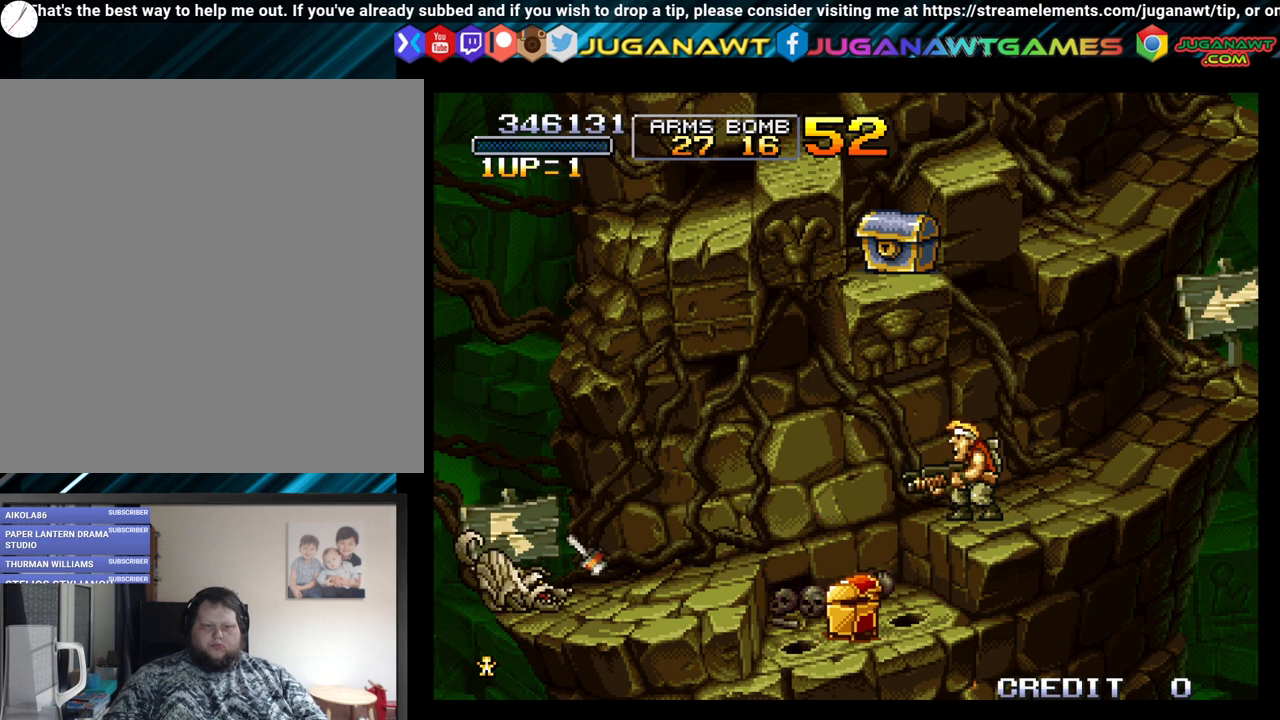
{"buttons": ["X"], "left_stick": "center", "right_stick": "center", "events": [[467, "X", "down"]]}
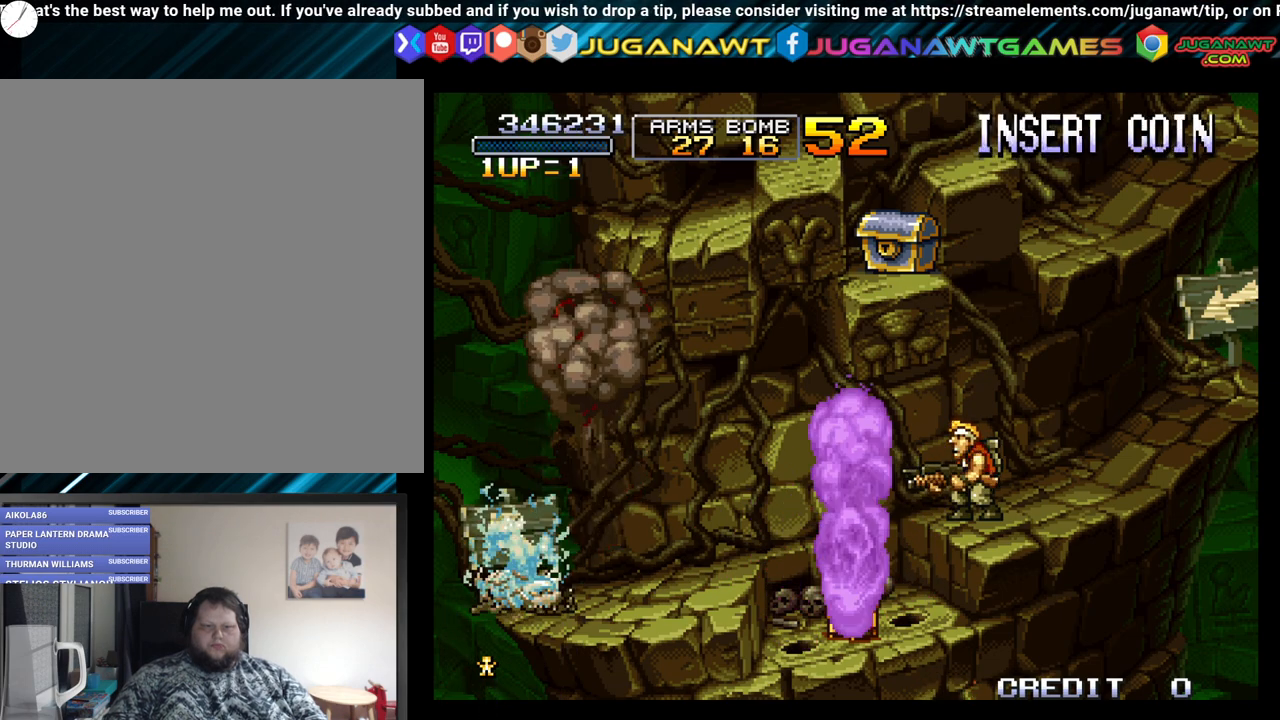
{"buttons": [], "left_stick": "center", "right_stick": "center", "events": [[83, "X", "up"]]}
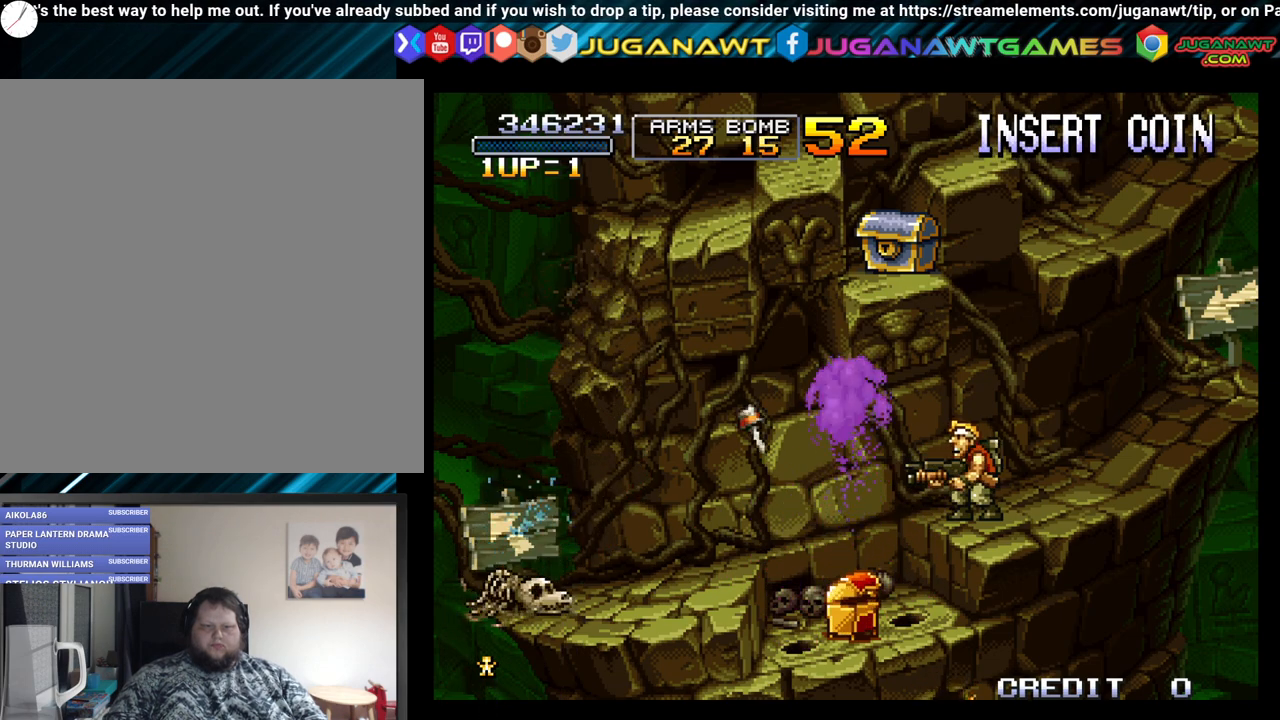
{"buttons": [], "left_stick": "center", "right_stick": "center", "events": []}
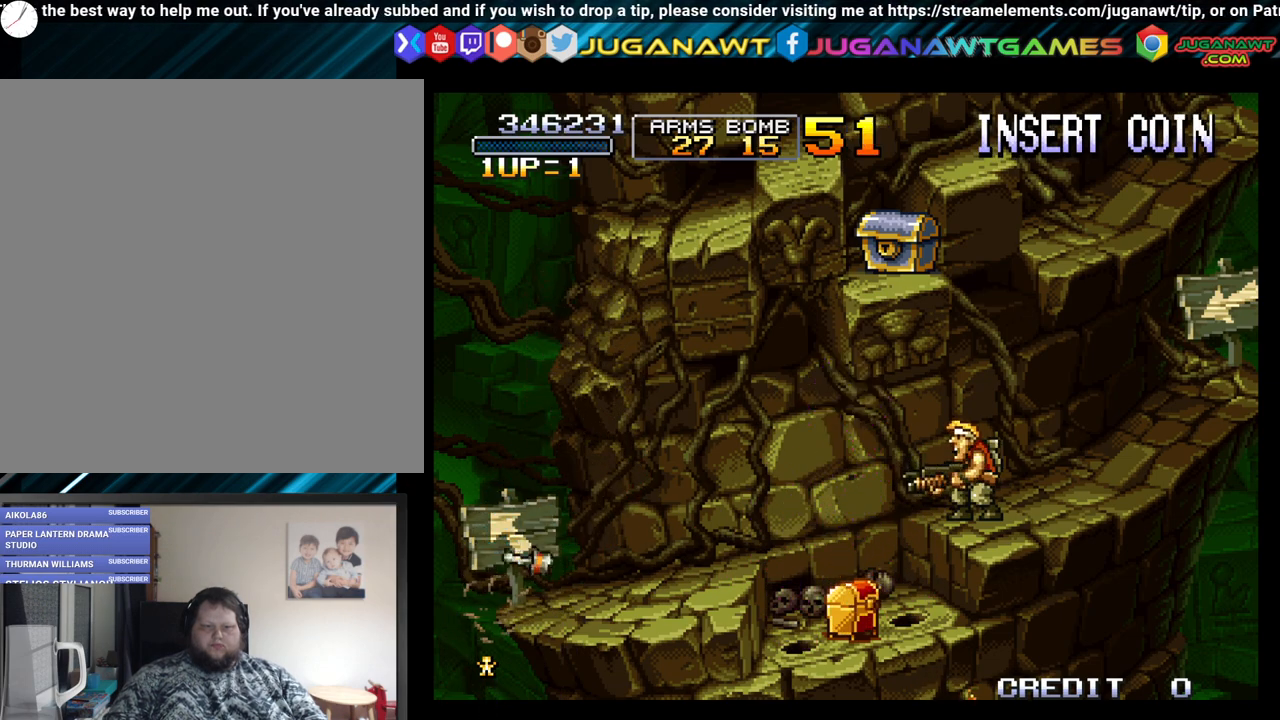
{"buttons": [], "left_stick": "center", "right_stick": "center", "events": []}
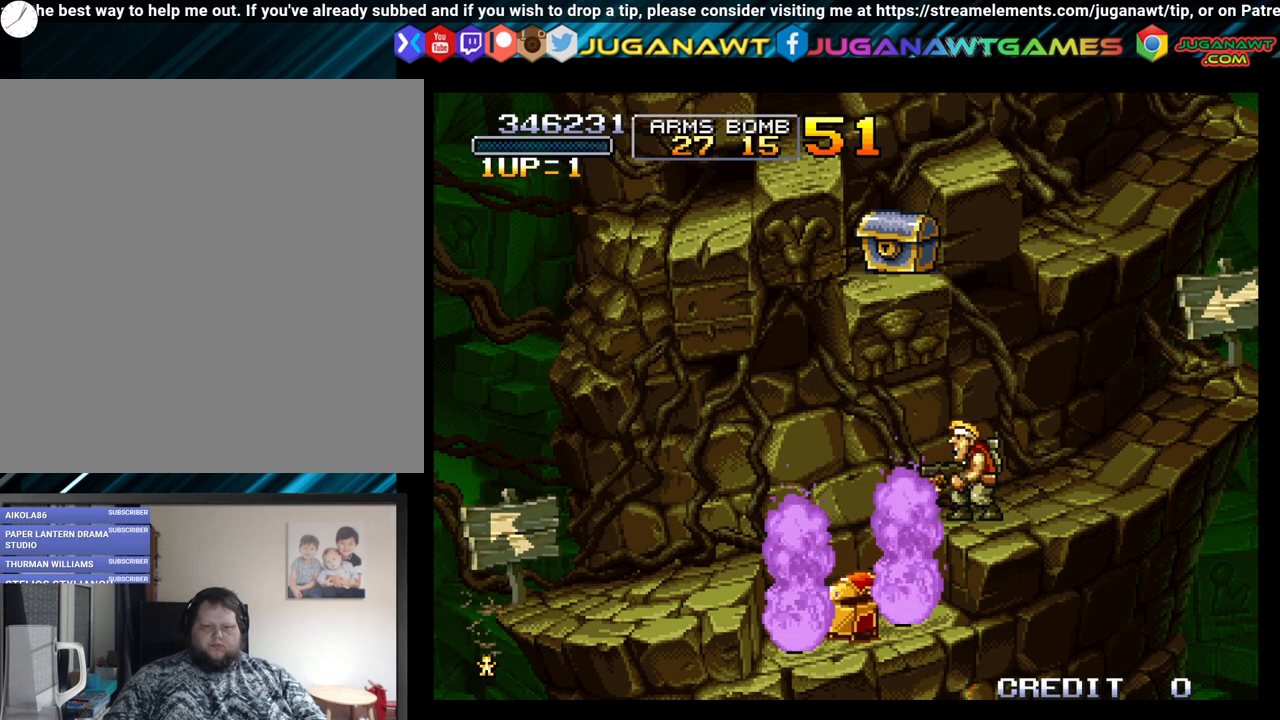
{"buttons": [], "left_stick": "center", "right_stick": "center", "events": []}
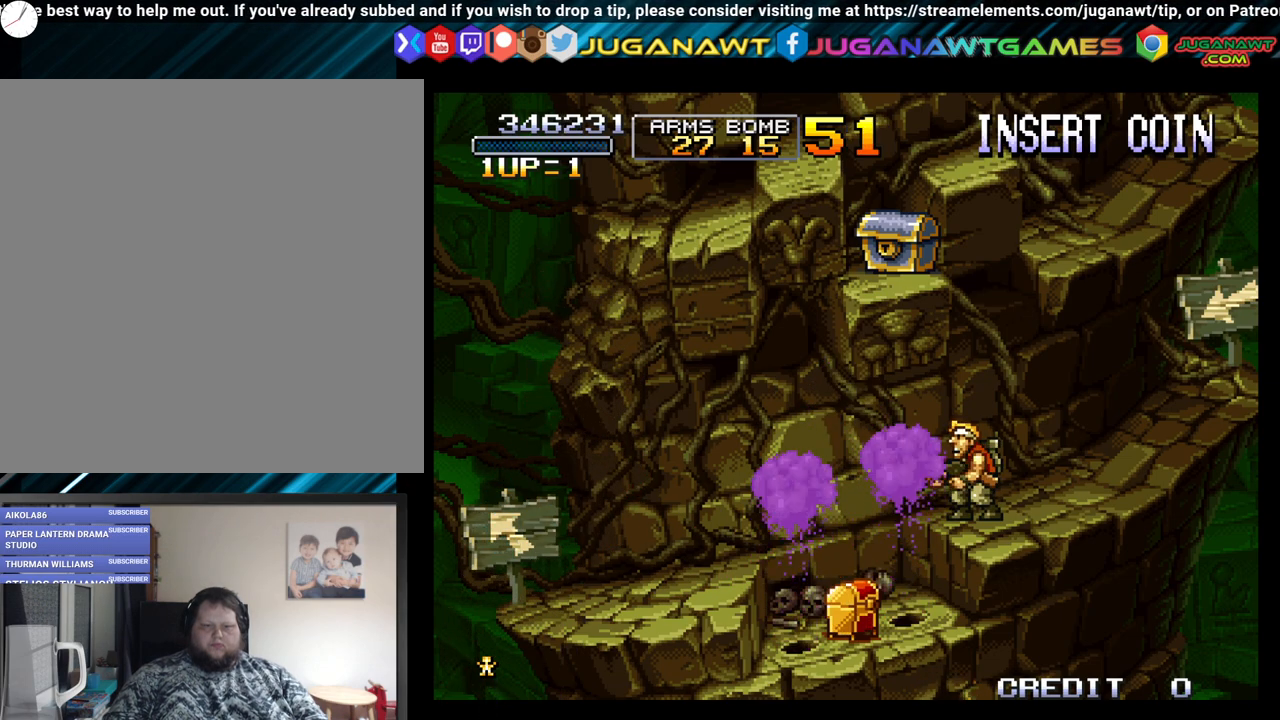
{"buttons": ["DPAD_LEFT"], "left_stick": "center", "right_stick": "center", "events": [[100, "DPAD_LEFT", "down"]]}
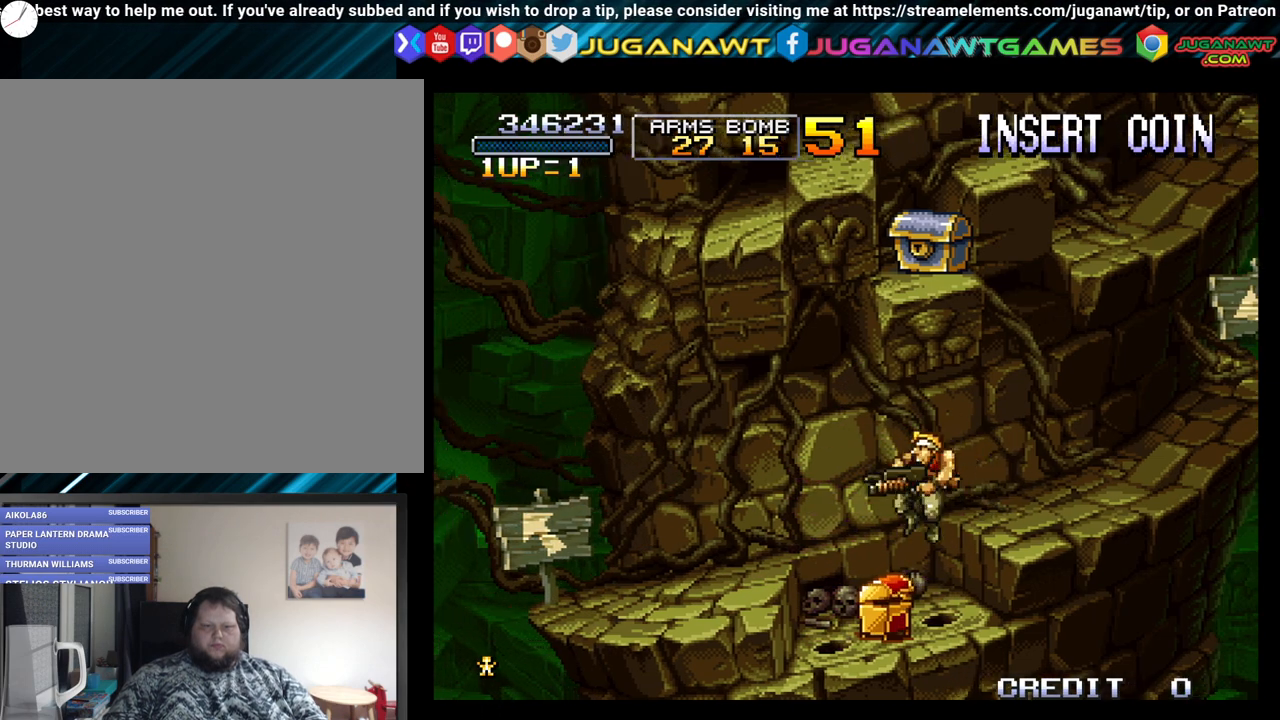
{"buttons": ["B", "DPAD_LEFT"], "left_stick": "center", "right_stick": "center", "events": [[217, "B", "down"], [350, "B", "up"], [433, "B", "down"]]}
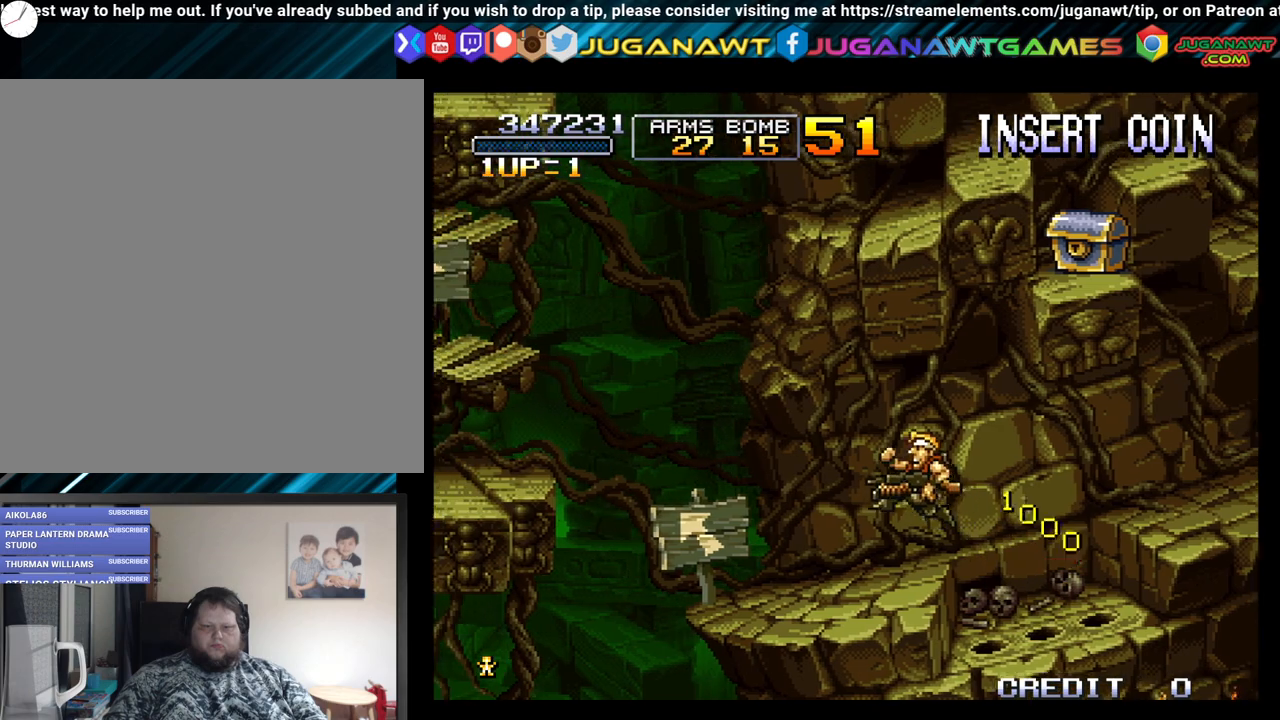
{"buttons": ["DPAD_RIGHT"], "left_stick": "center", "right_stick": "center", "events": [[33, "B", "up"], [150, "DPAD_LEFT", "up"], [417, "DPAD_RIGHT", "down"]]}
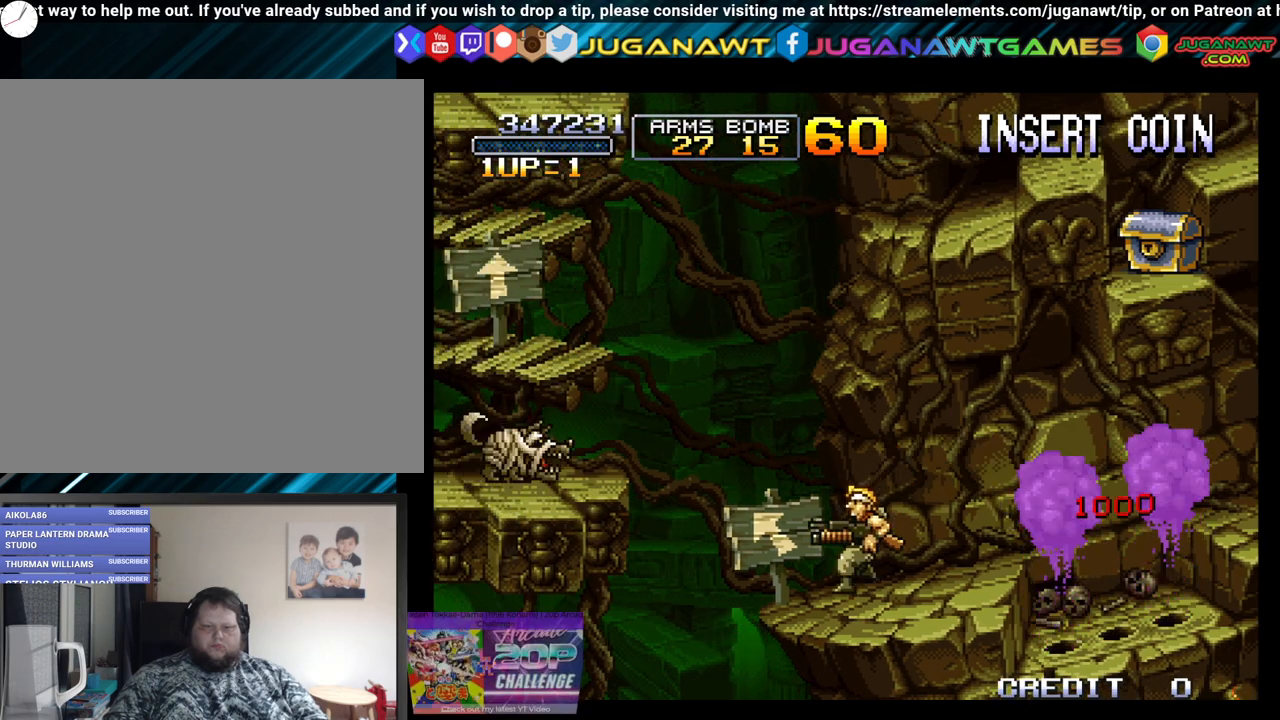
{"buttons": ["B"], "left_stick": "center", "right_stick": "center", "events": [[117, "DPAD_RIGHT", "up"], [200, "DPAD_LEFT", "down"], [350, "DPAD_LEFT", "up"], [483, "B", "down"]]}
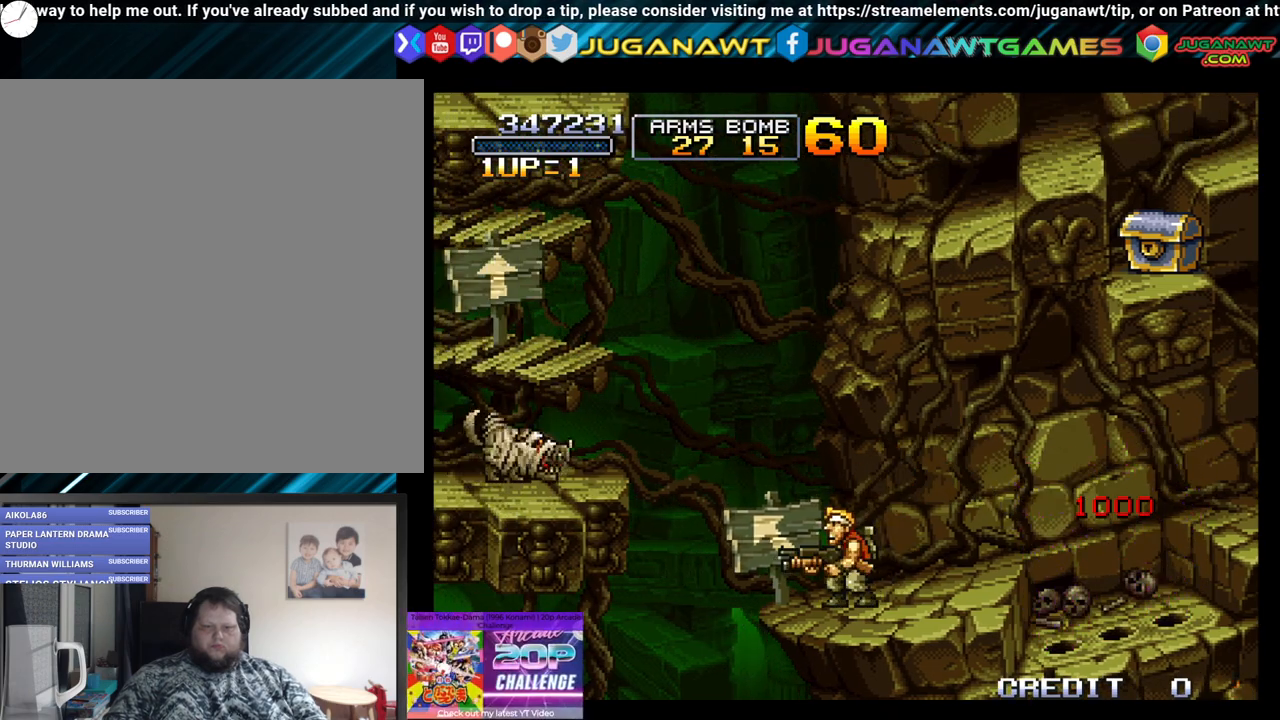
{"buttons": [], "left_stick": "center", "right_stick": "center", "events": [[83, "B", "up"], [183, "A", "down"], [250, "A", "up"]]}
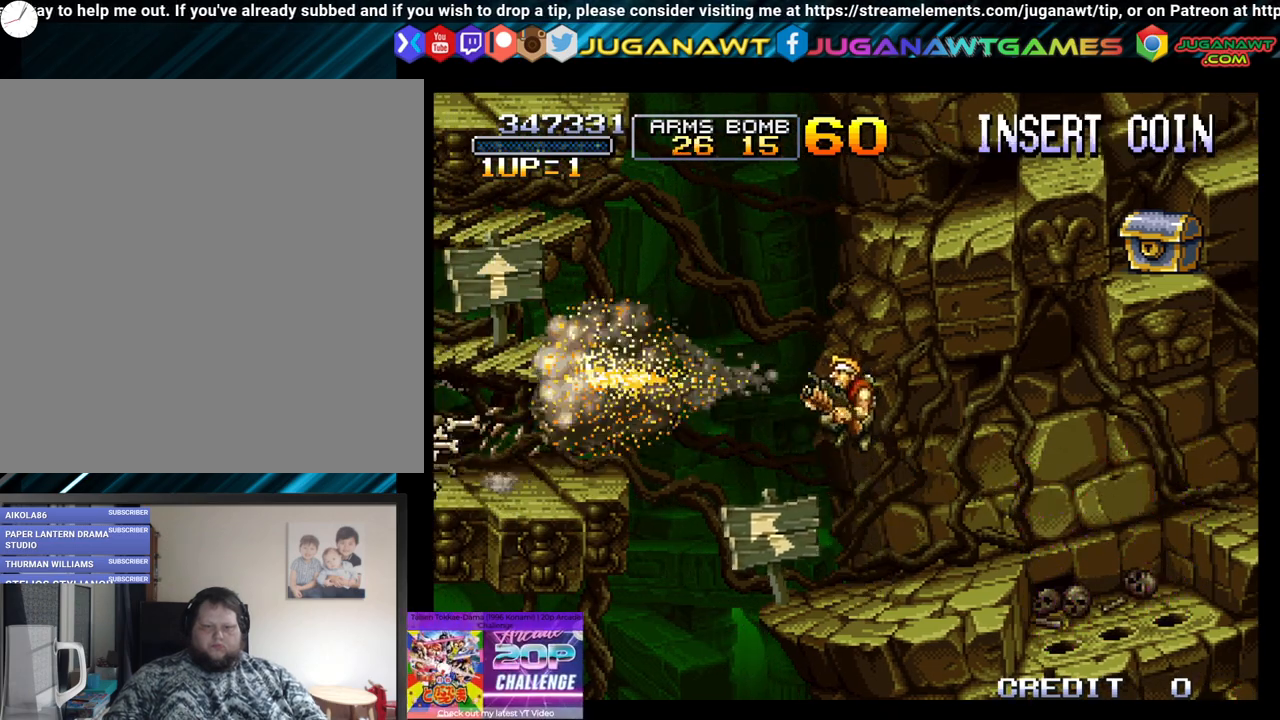
{"buttons": ["DPAD_LEFT"], "left_stick": "center", "right_stick": "center", "events": [[483, "DPAD_LEFT", "down"]]}
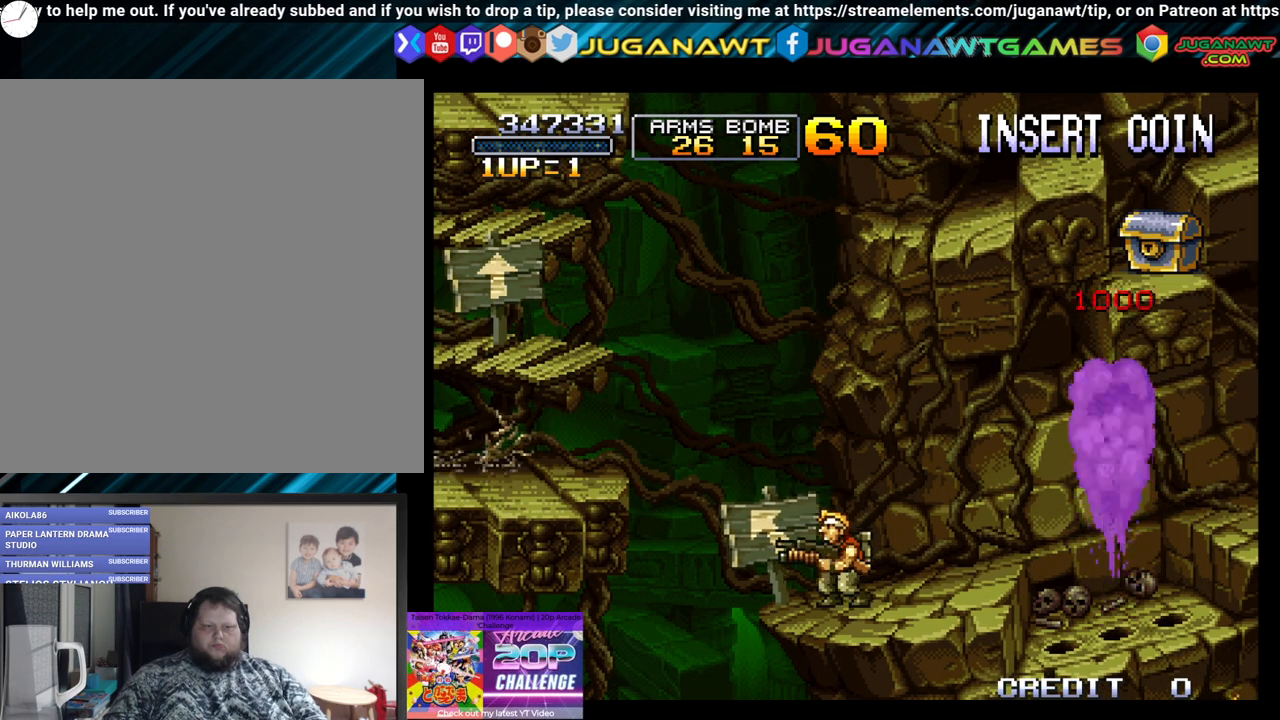
{"buttons": ["B", "DPAD_LEFT"], "left_stick": "center", "right_stick": "center", "events": [[100, "B", "down"]]}
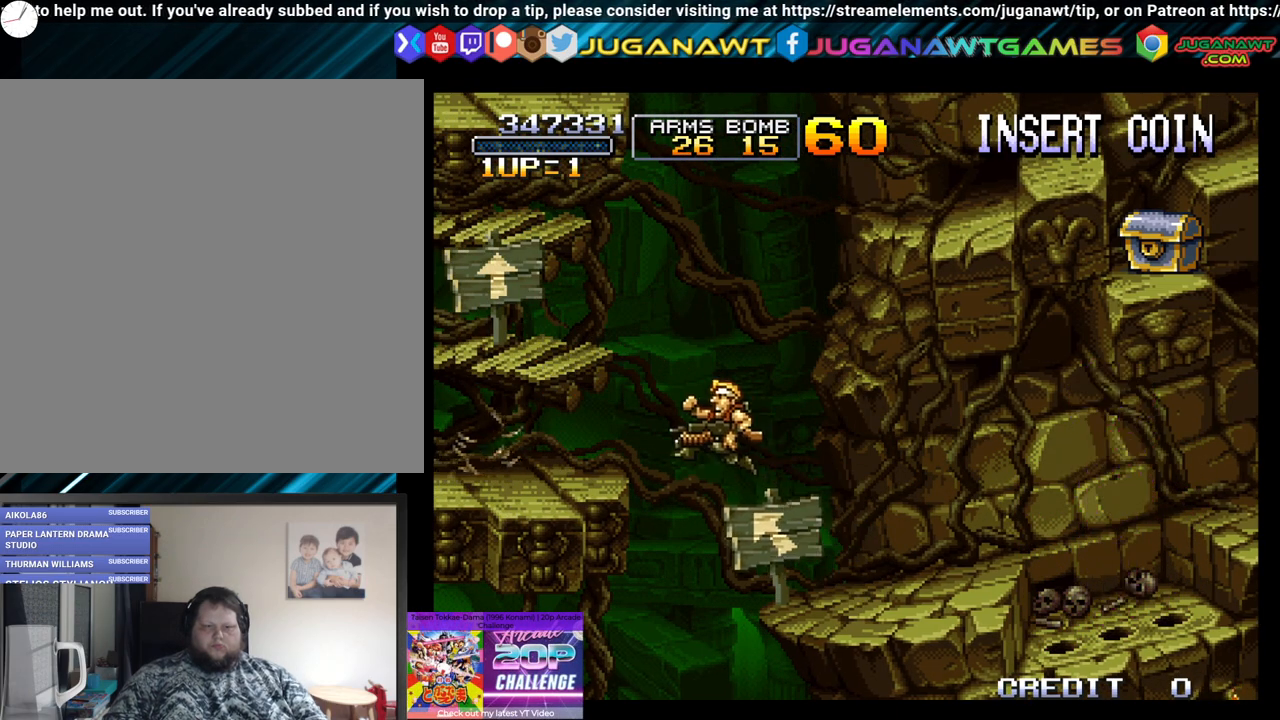
{"buttons": ["DPAD_LEFT"], "left_stick": "center", "right_stick": "center", "events": [[267, "B", "up"]]}
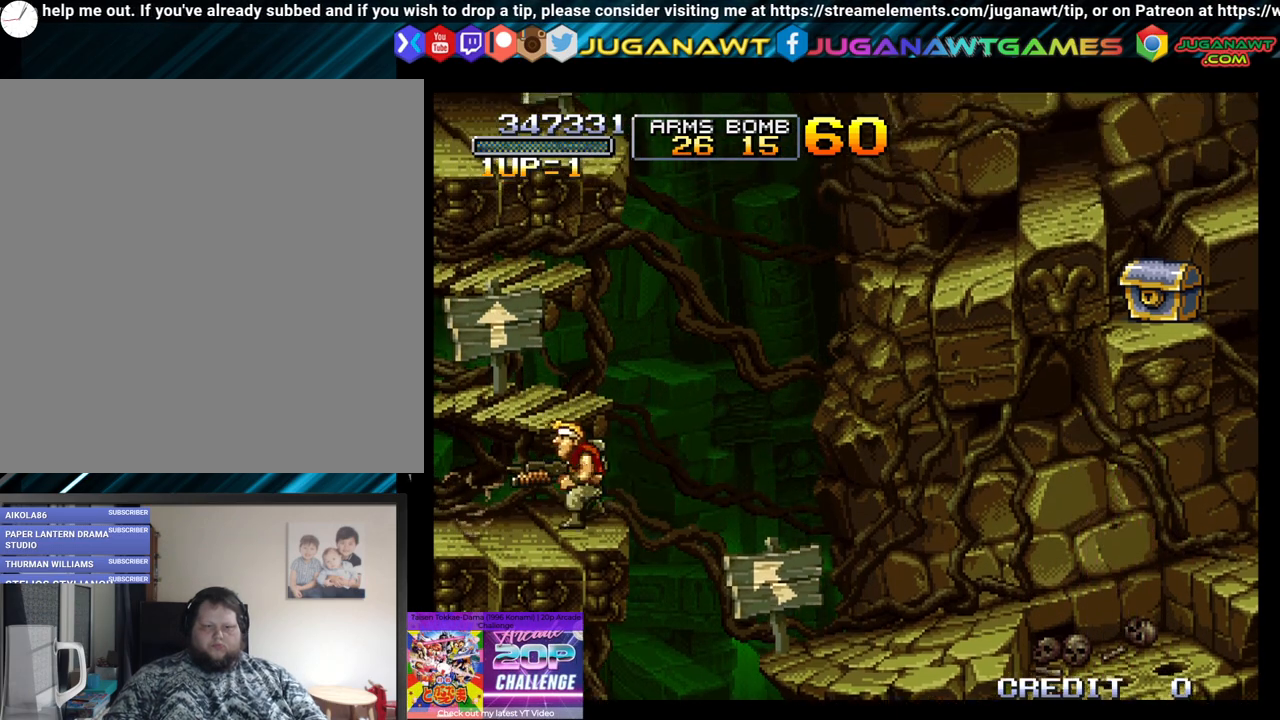
{"buttons": ["B"], "left_stick": "center", "right_stick": "center", "events": [[167, "DPAD_LEFT", "up"], [233, "B", "down"]]}
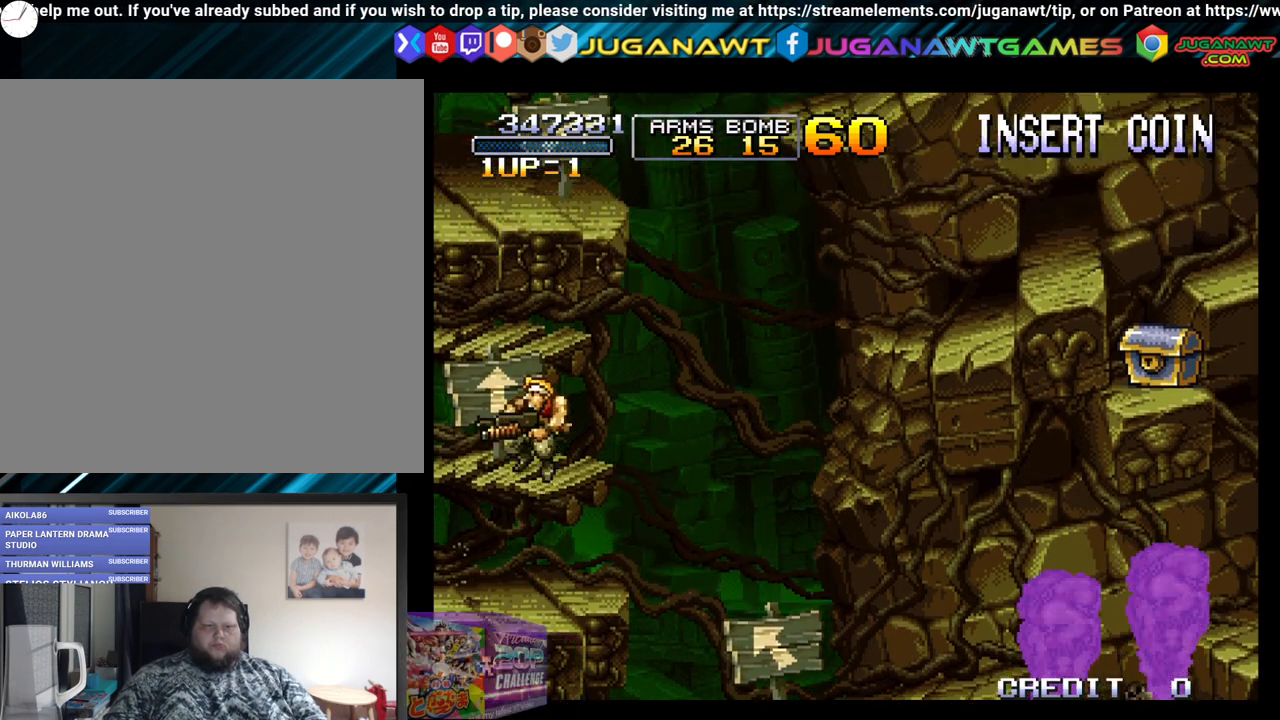
{"buttons": [], "left_stick": "center", "right_stick": "center", "events": [[33, "B", "up"]]}
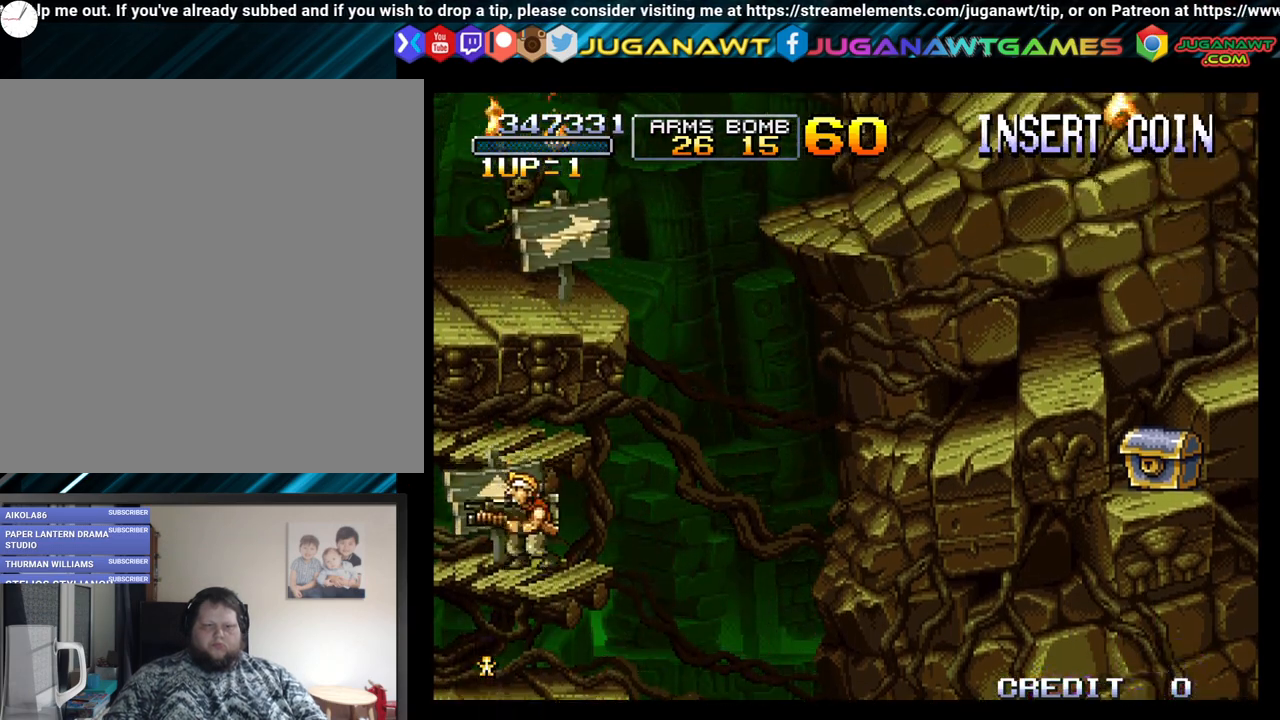
{"buttons": ["B", "DPAD_LEFT"], "left_stick": "center", "right_stick": "center", "events": [[167, "B", "down"], [183, "DPAD_RIGHT", "down"], [250, "DPAD_RIGHT", "up"], [433, "DPAD_LEFT", "down"]]}
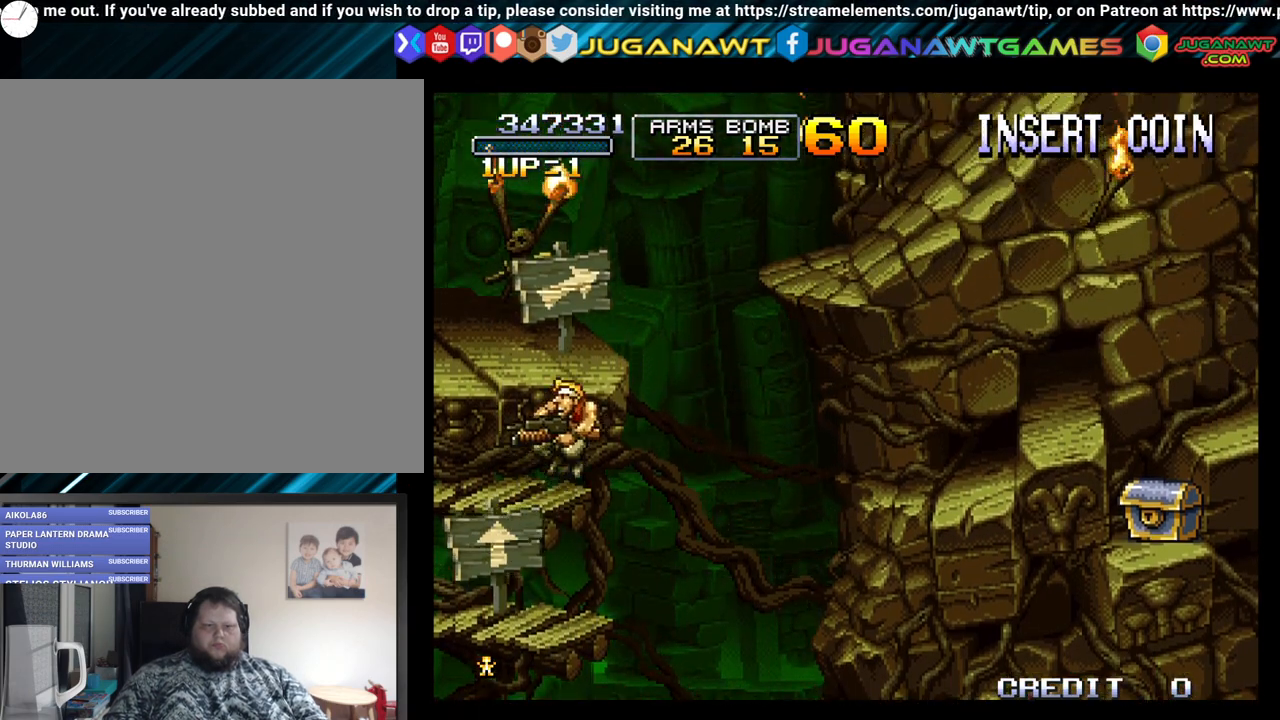
{"buttons": ["B"], "left_stick": "center", "right_stick": "center", "events": [[183, "B", "up"], [217, "DPAD_LEFT", "up"], [367, "B", "down"]]}
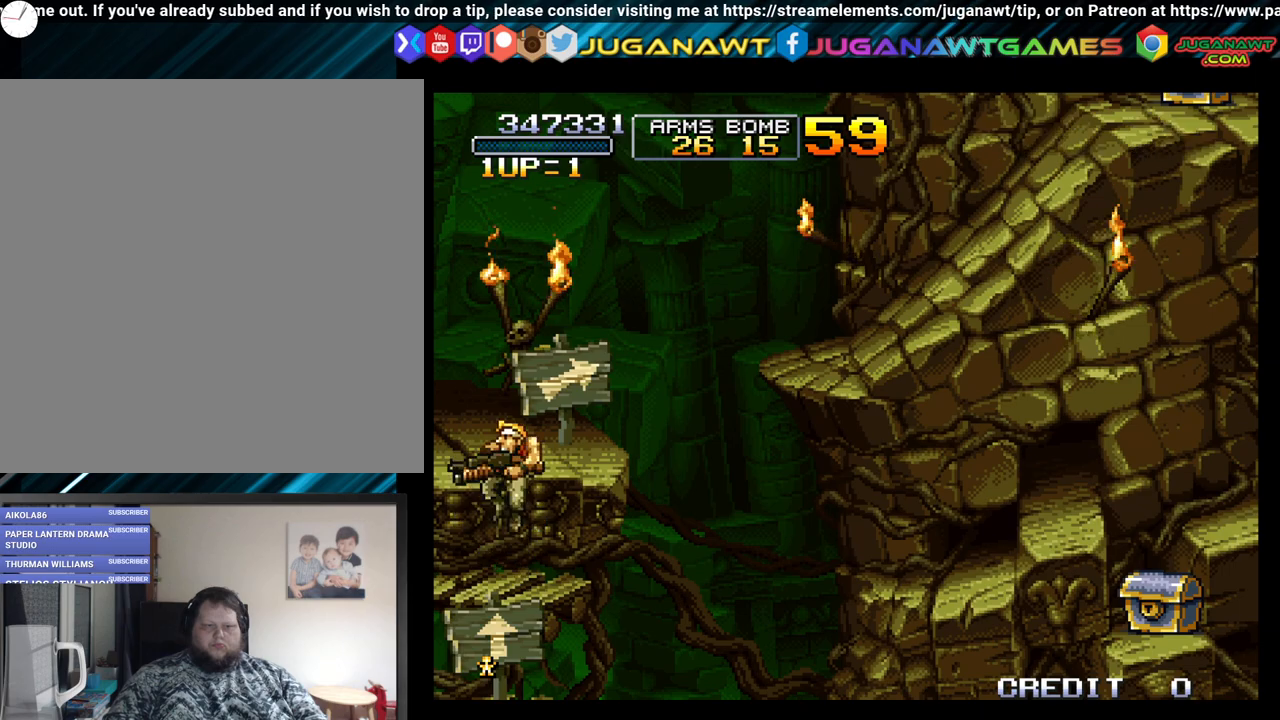
{"buttons": ["DPAD_RIGHT"], "left_stick": "center", "right_stick": "center", "events": [[100, "B", "up"], [417, "DPAD_RIGHT", "down"]]}
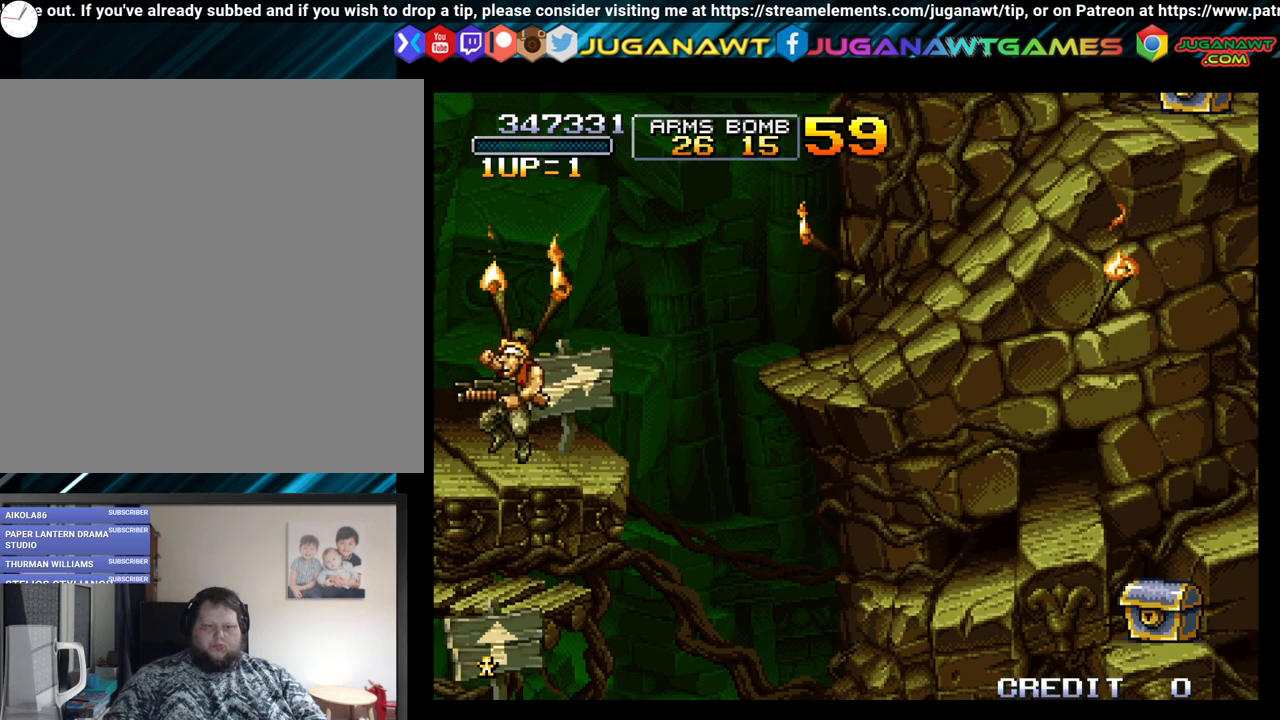
{"buttons": ["B", "DPAD_RIGHT"], "left_stick": "center", "right_stick": "center", "events": [[317, "B", "down"]]}
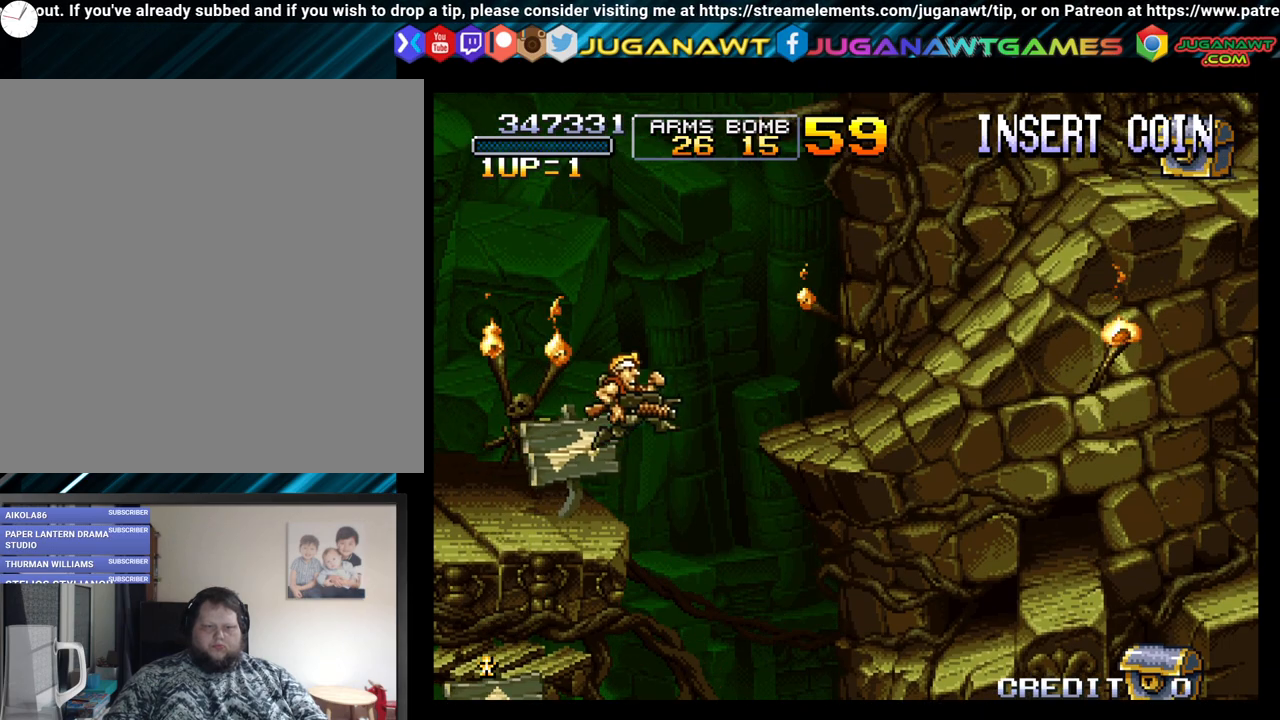
{"buttons": ["B", "DPAD_RIGHT"], "left_stick": "center", "right_stick": "center", "events": []}
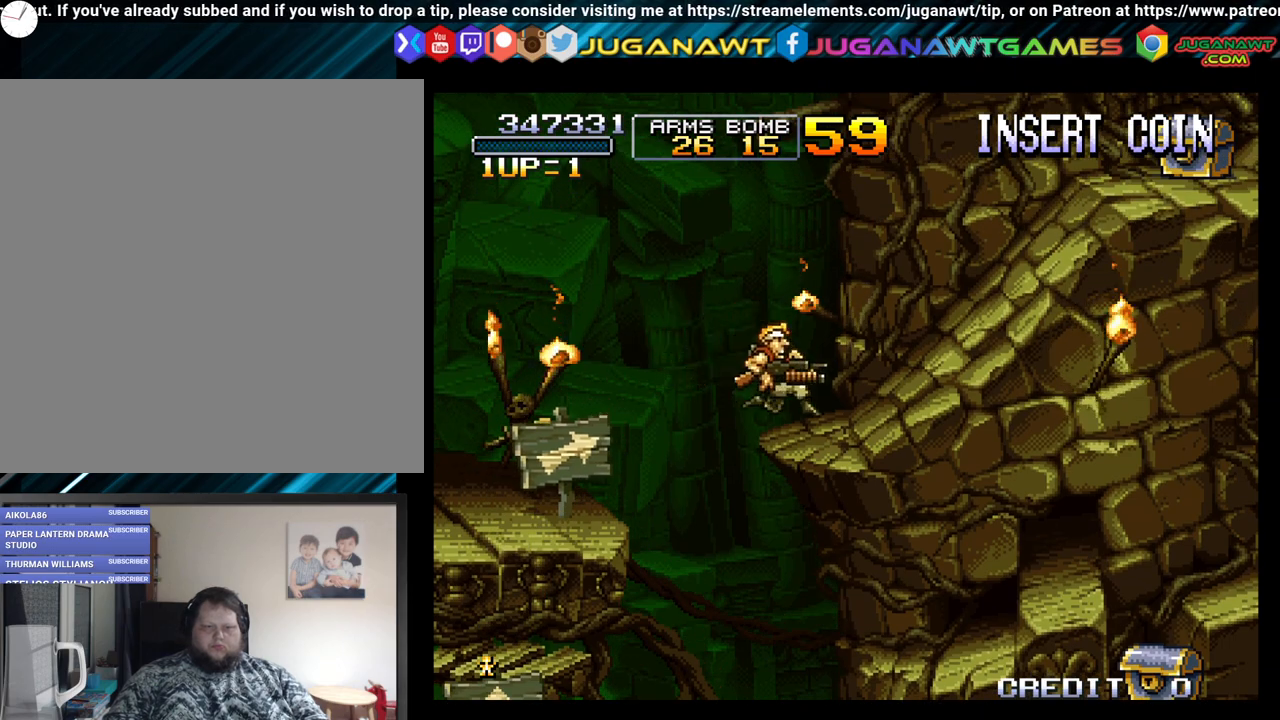
{"buttons": ["DPAD_RIGHT"], "left_stick": "center", "right_stick": "center", "events": [[17, "B", "up"]]}
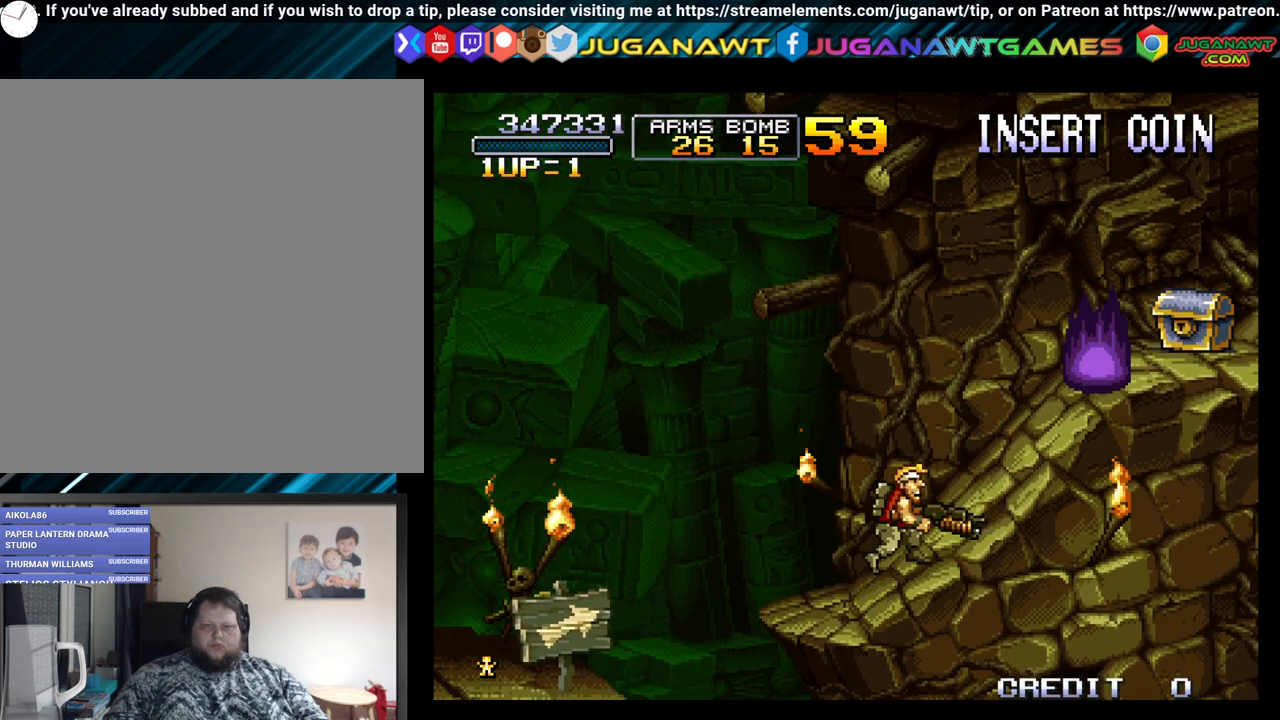
{"buttons": [], "left_stick": "center", "right_stick": "center", "events": [[350, "A", "down"], [350, "DPAD_RIGHT", "up"], [483, "A", "up"]]}